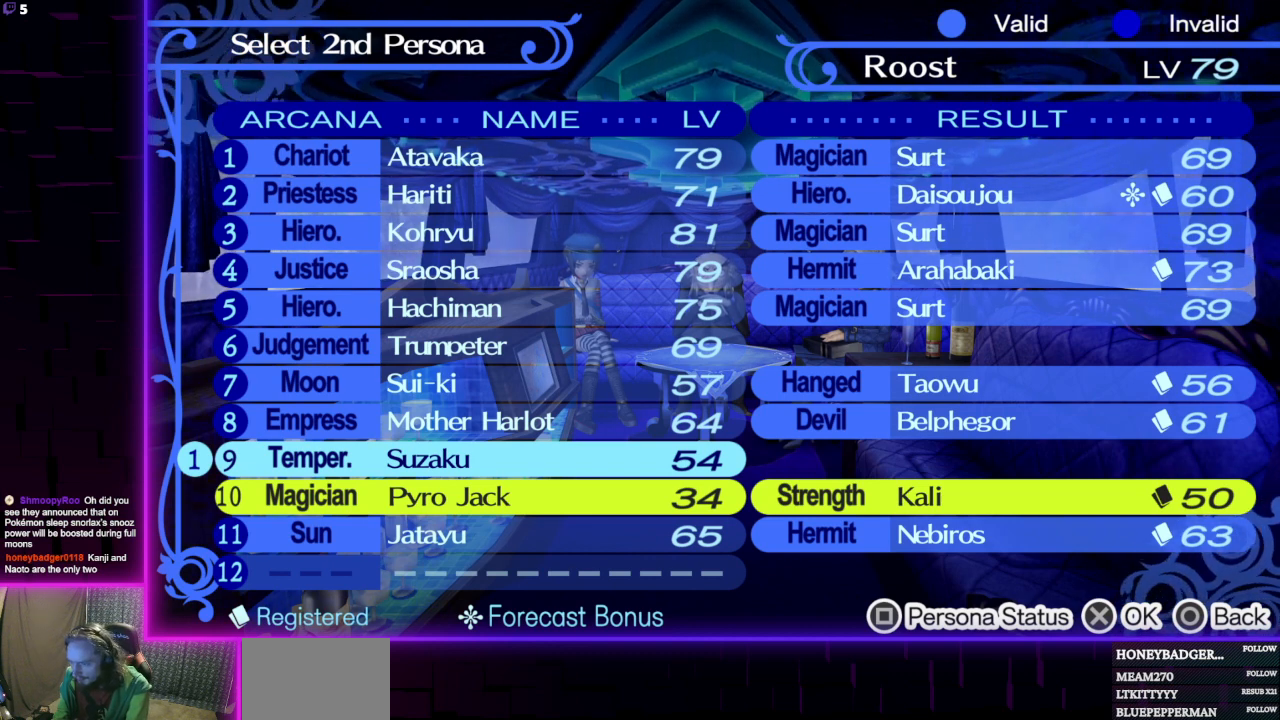
Gameplay with a controller (Xbox layout); each line is a JSON object with the inputs held at the frame after it. "events" lists button and stick changes between this image and that frame as [ms after this image, input, new state], when the widget could be followed in between.
{"buttons": [], "left_stick": "center", "right_stick": "center", "events": [[367, "B", "down"], [501, "B", "up"]]}
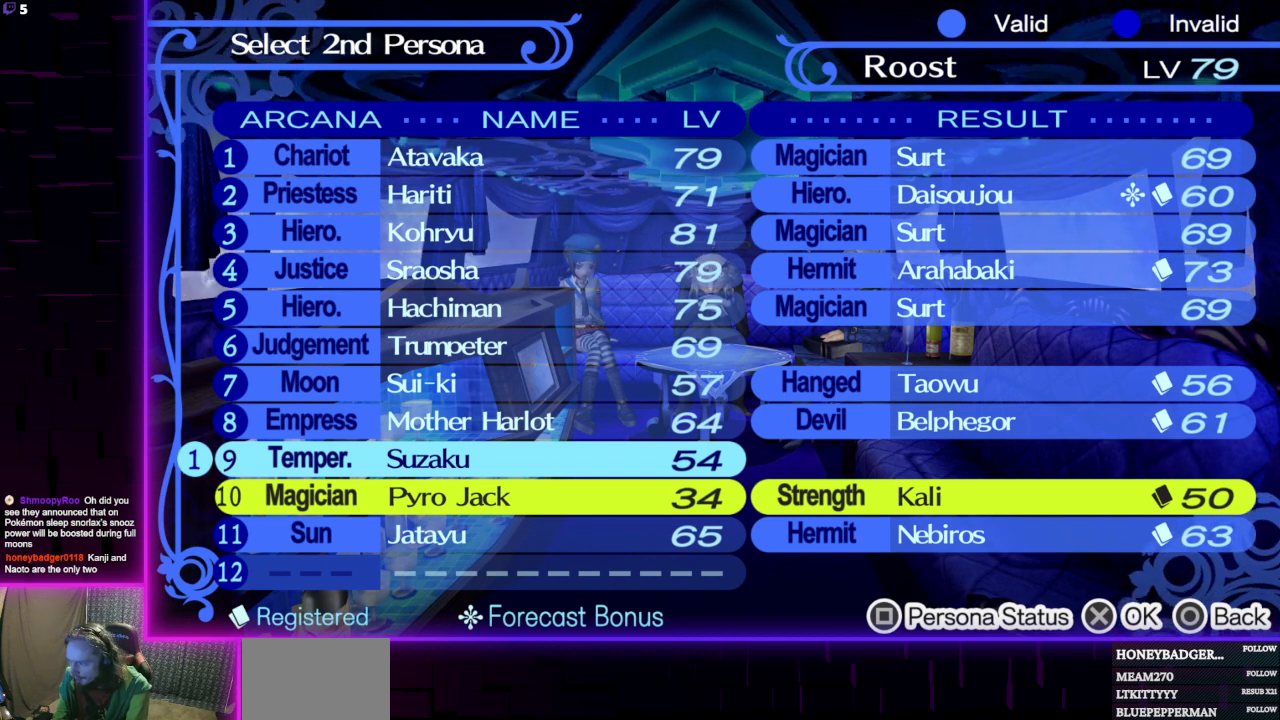
{"buttons": [], "left_stick": "center", "right_stick": "center", "events": [[100, "DPAD_UP", "down"], [200, "DPAD_UP", "up"]]}
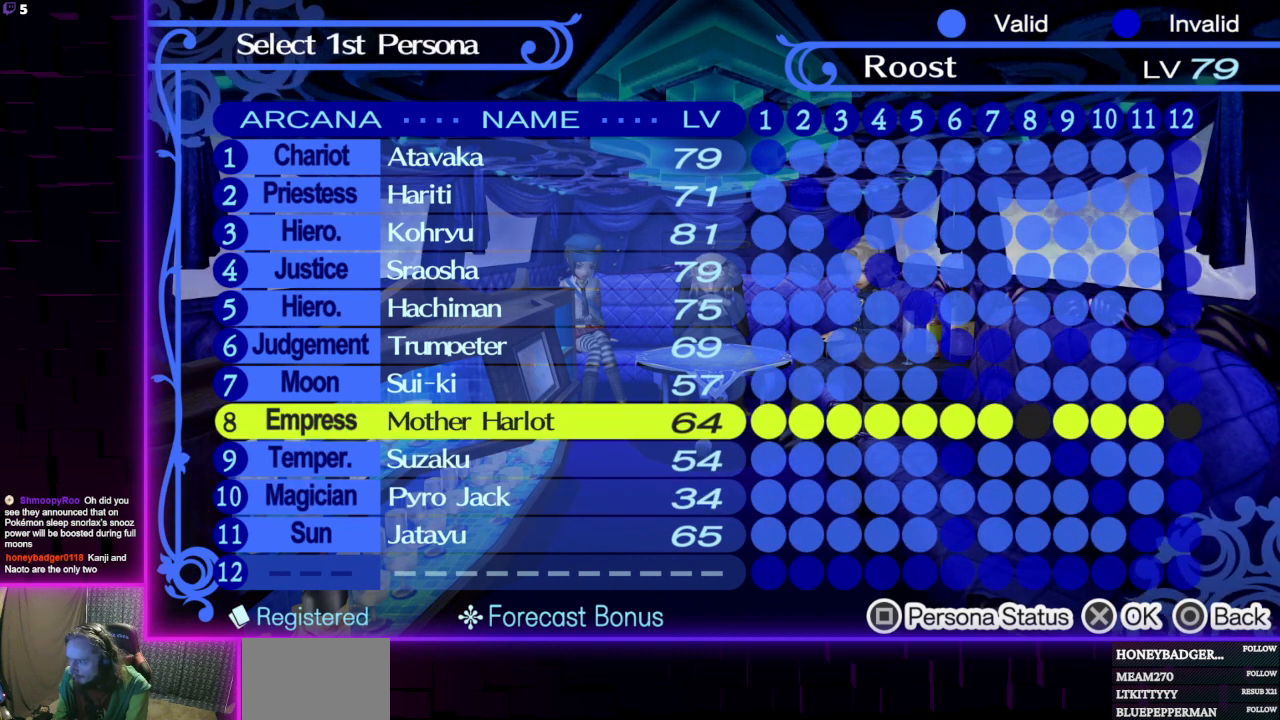
{"buttons": ["A"], "left_stick": "center", "right_stick": "center", "events": [[434, "A", "down"]]}
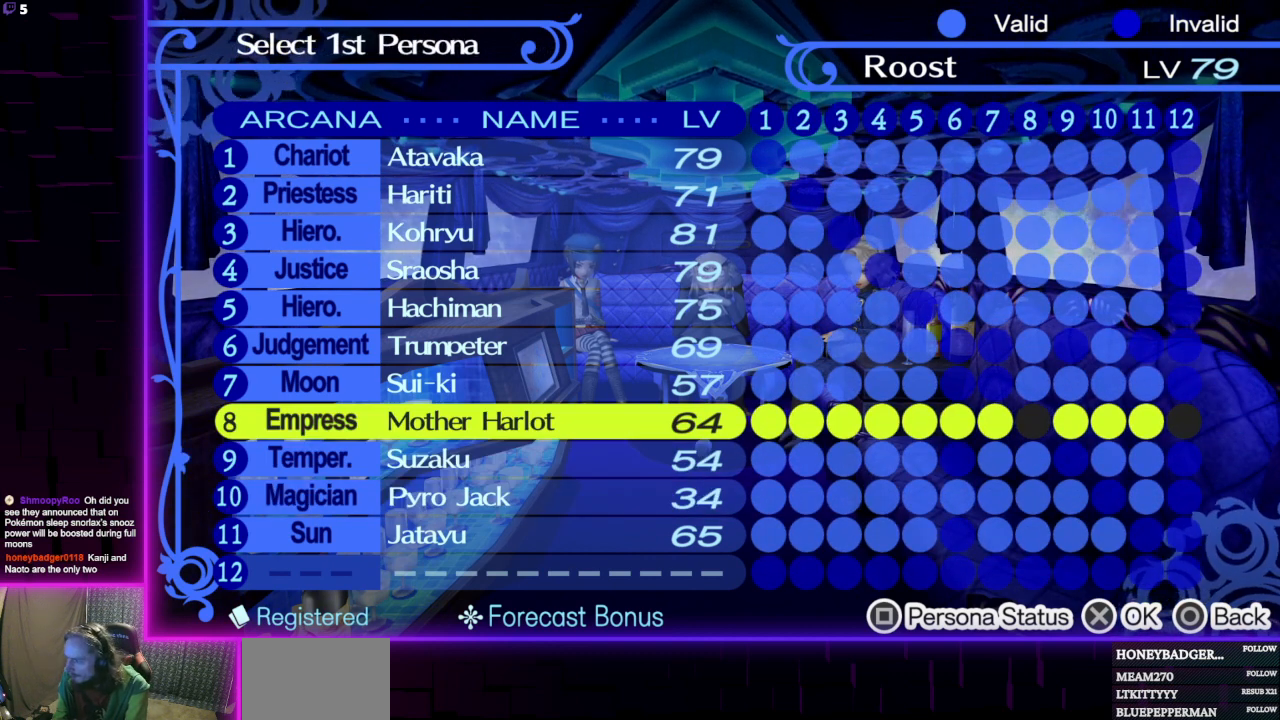
{"buttons": [], "left_stick": "center", "right_stick": "center", "events": [[100, "A", "up"]]}